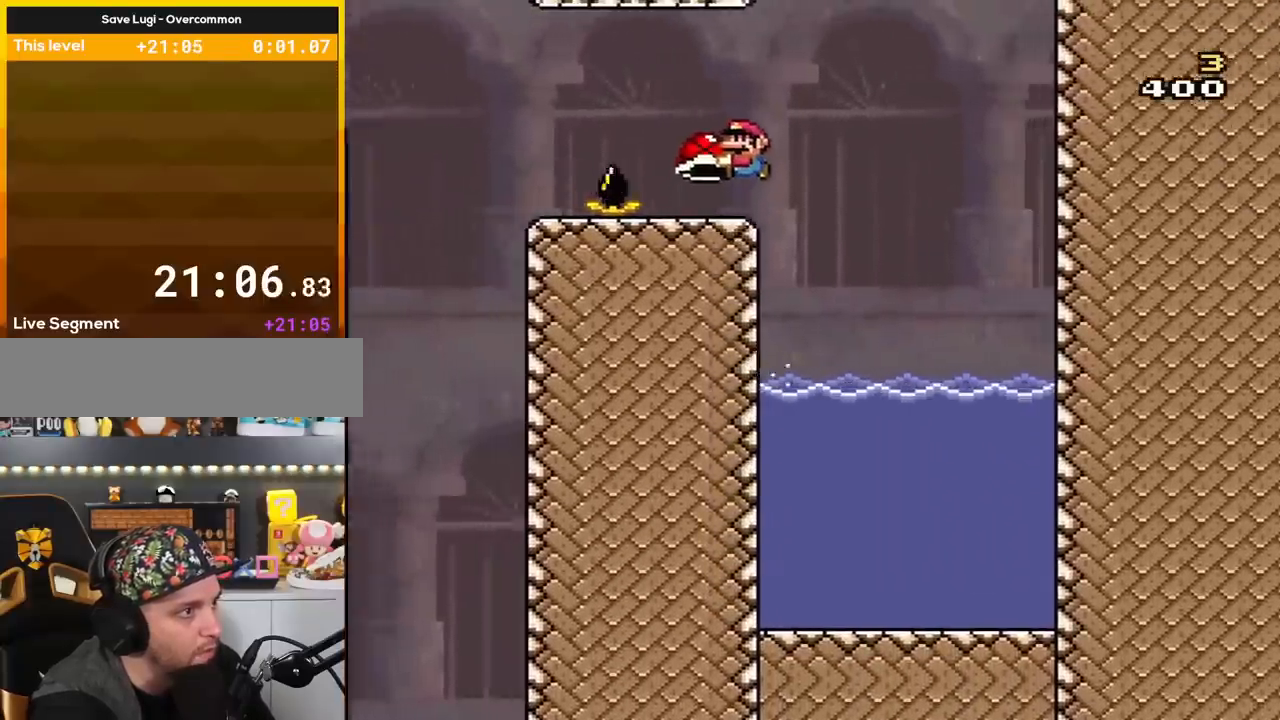
Gameplay with a controller (Nintendo layout); each line is a JSON object with the inputs held at the frame after it. "events" lists button and stick changes between this image and that frame as [ms after this image, input, new state], when the widget could be followed in between. Not read: L3 R3.
{"buttons": ["B", "Y", "DPAD_RIGHT"], "events": [[117, "B", "up"], [117, "DPAD_LEFT", "up"], [150, "DPAD_RIGHT", "down"], [417, "B", "down"]]}
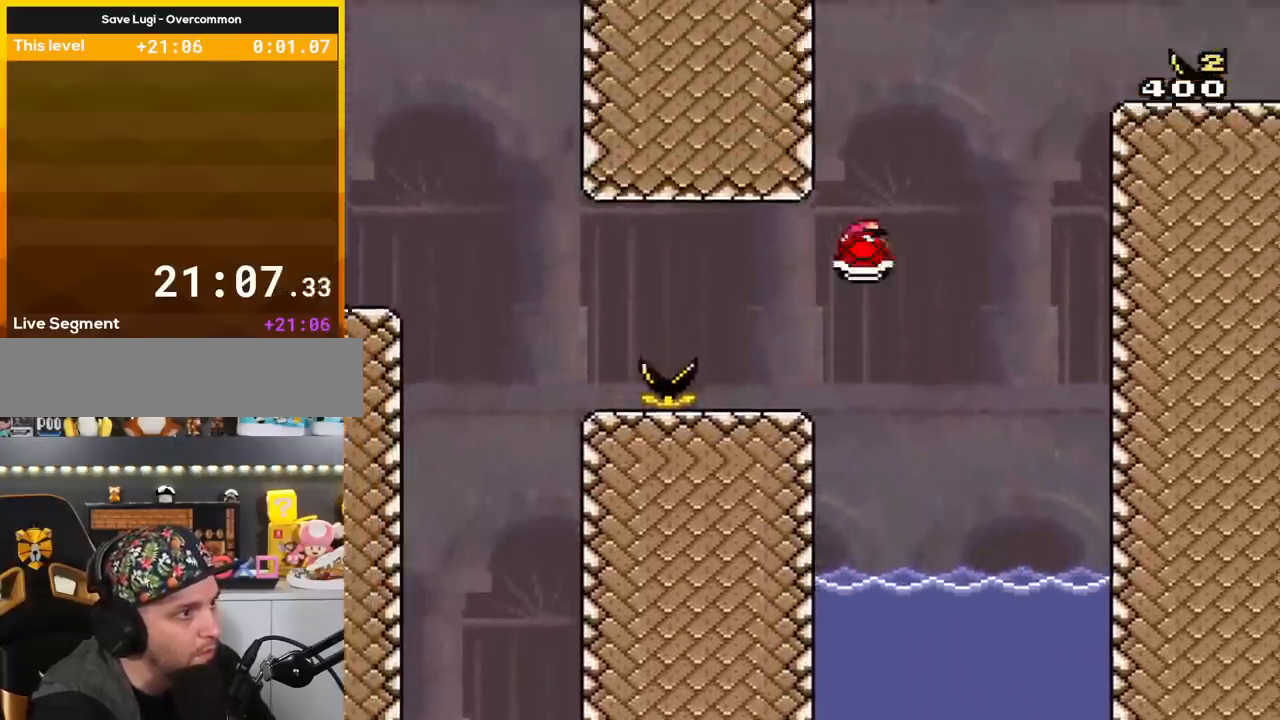
{"buttons": ["B"], "events": [[50, "DPAD_RIGHT", "up"], [117, "DPAD_LEFT", "down"], [200, "DPAD_LEFT", "up"], [200, "DPAD_RIGHT", "down"], [301, "DPAD_RIGHT", "up"], [434, "Y", "up"]]}
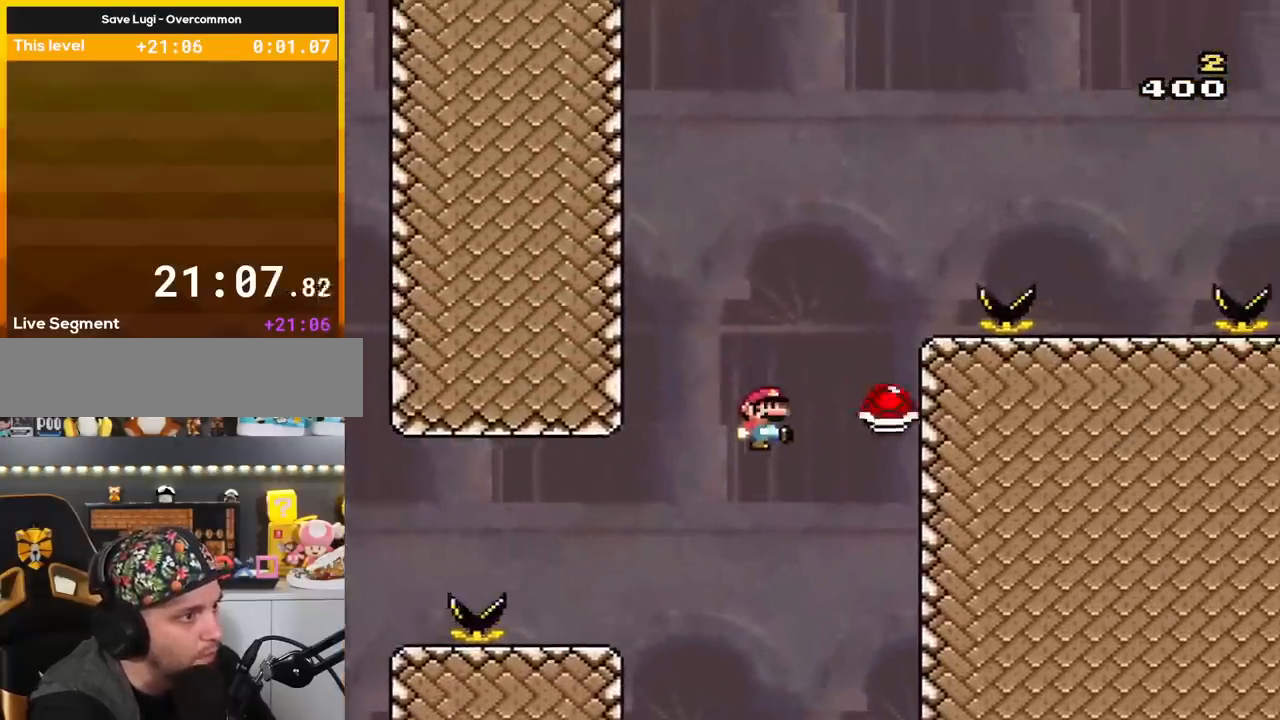
{"buttons": [], "events": [[16, "Y", "down"], [200, "DPAD_RIGHT", "down"], [333, "DPAD_RIGHT", "up"], [484, "B", "up"], [484, "Y", "up"]]}
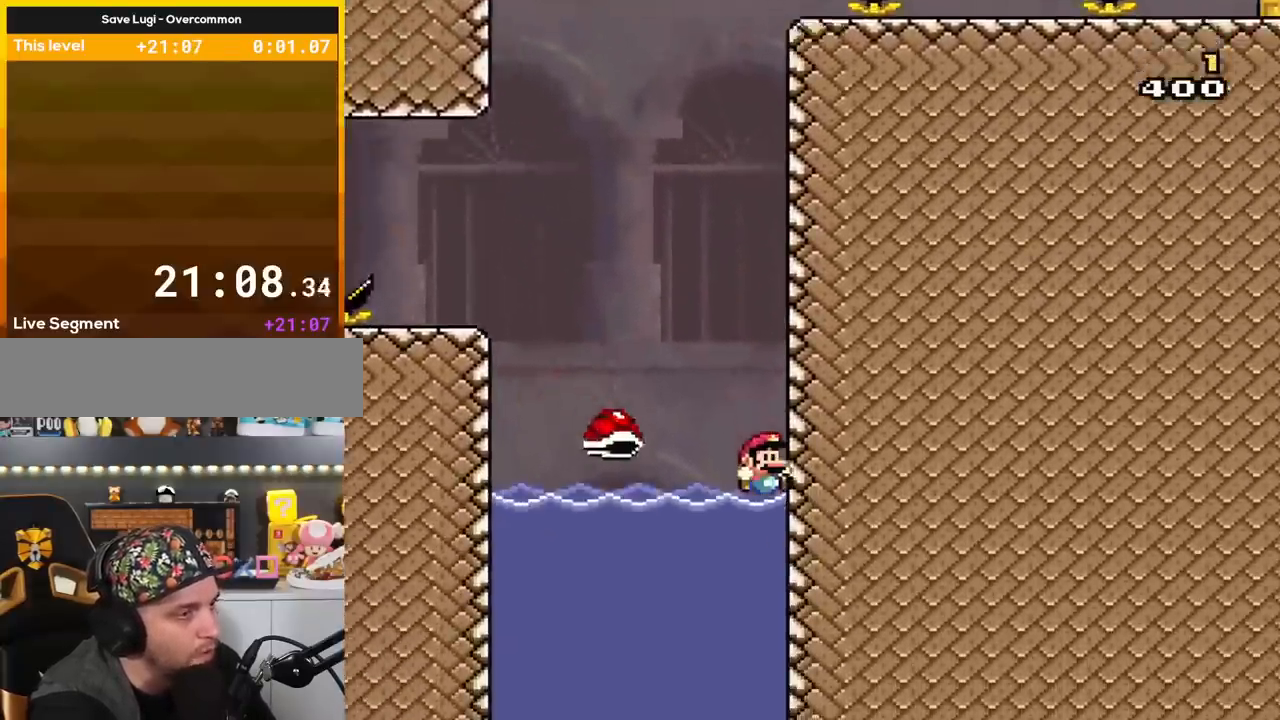
{"buttons": [], "events": [[200, "A", "down"], [301, "A", "up"]]}
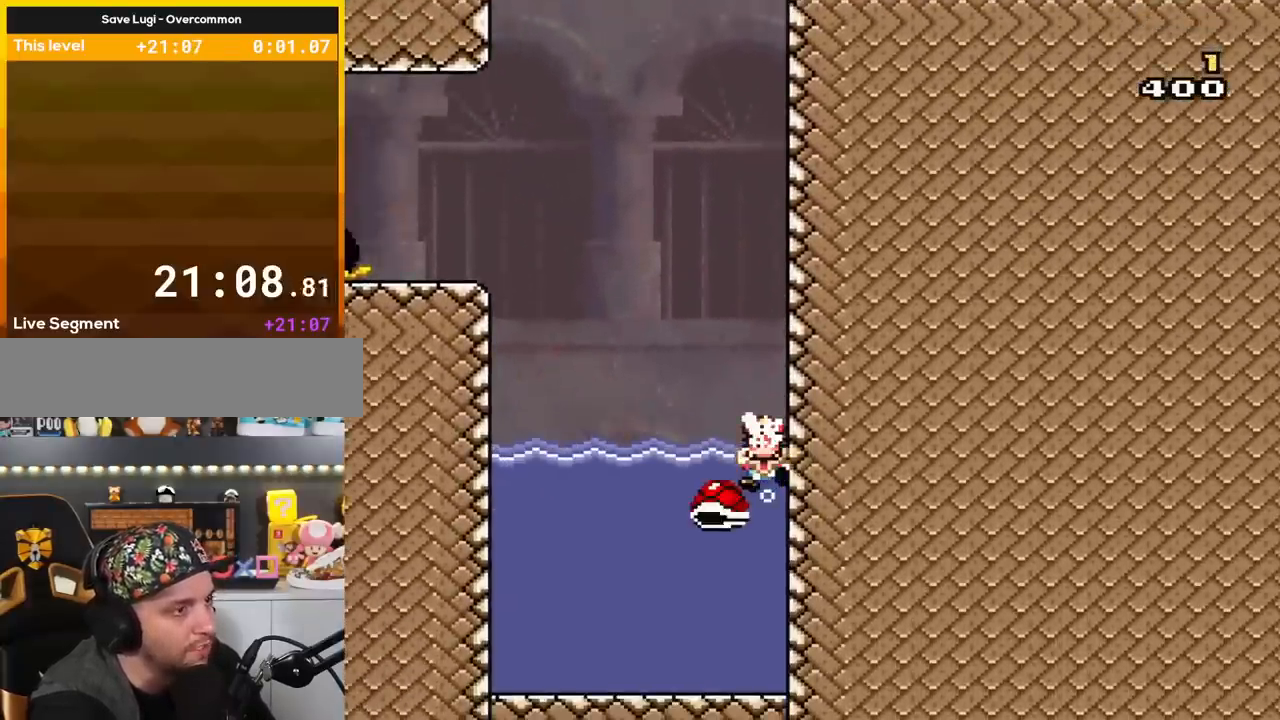
{"buttons": [], "events": [[134, "A", "down"], [284, "A", "up"], [350, "A", "down"], [467, "A", "up"]]}
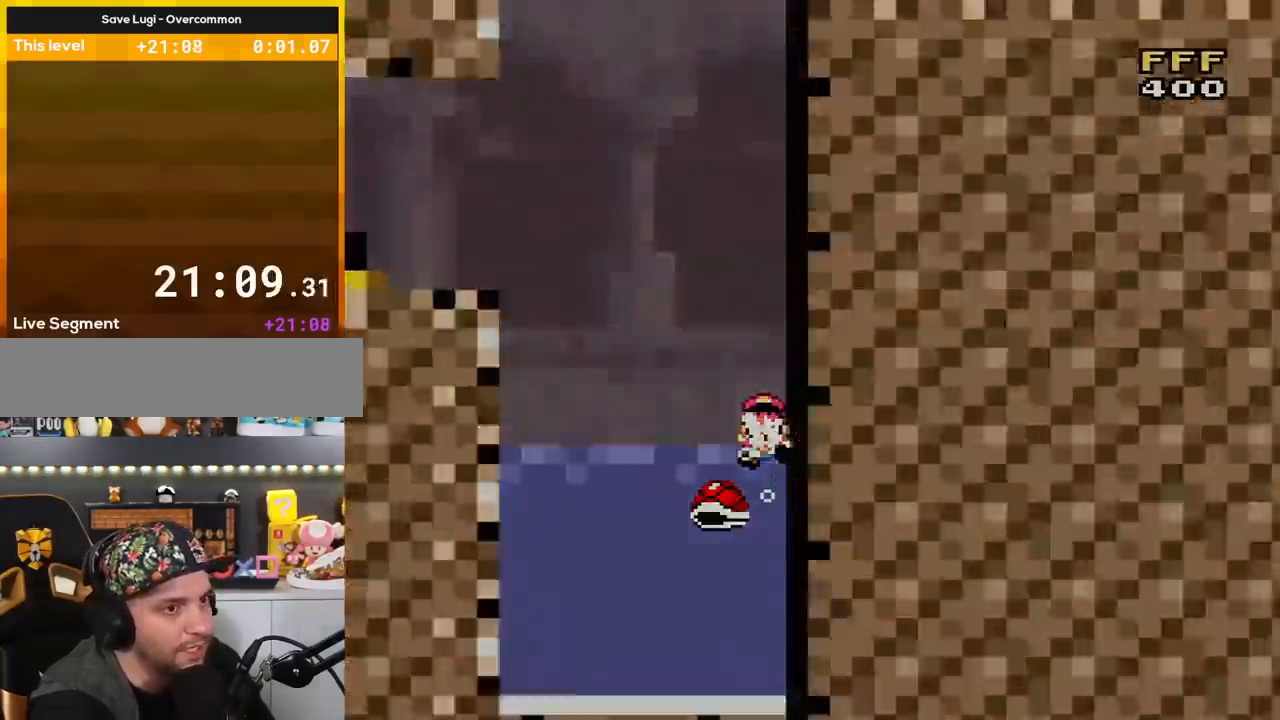
{"buttons": ["A"], "events": [[33, "A", "down"], [166, "A", "up"], [216, "DPAD_RIGHT", "down"], [250, "A", "down"], [250, "DPAD_RIGHT", "up"]]}
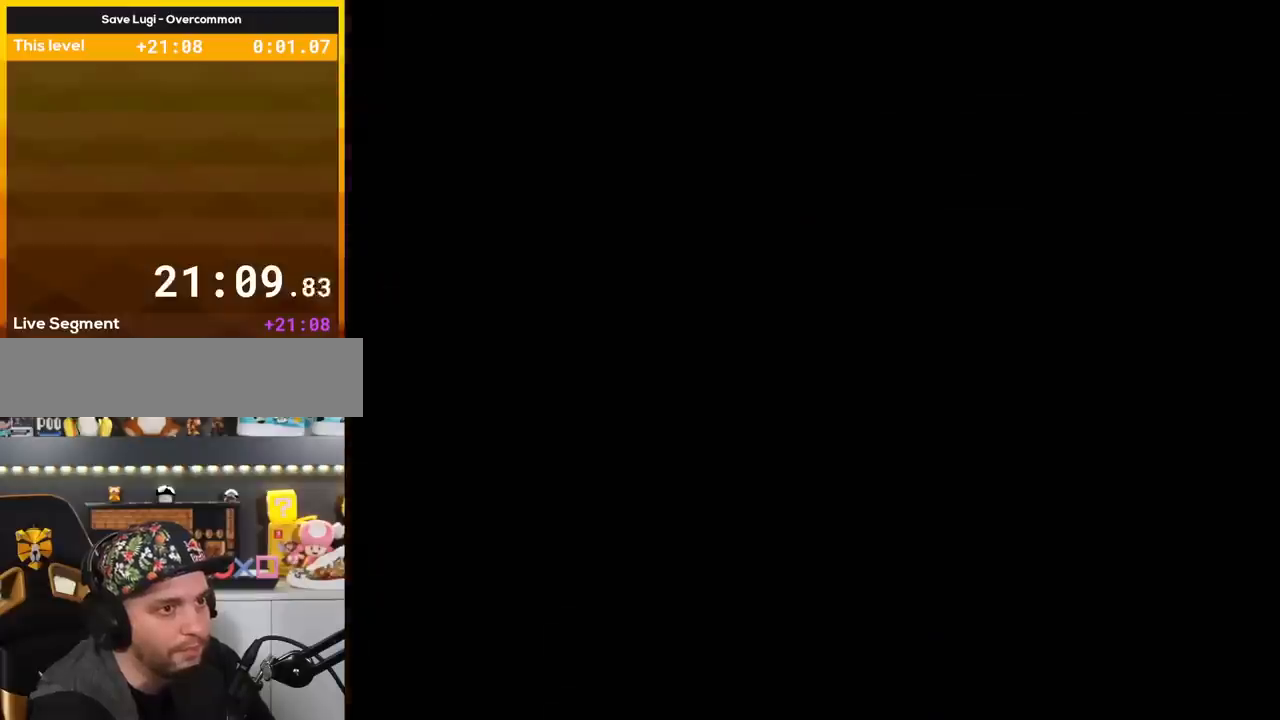
{"buttons": [], "events": [[284, "A", "up"]]}
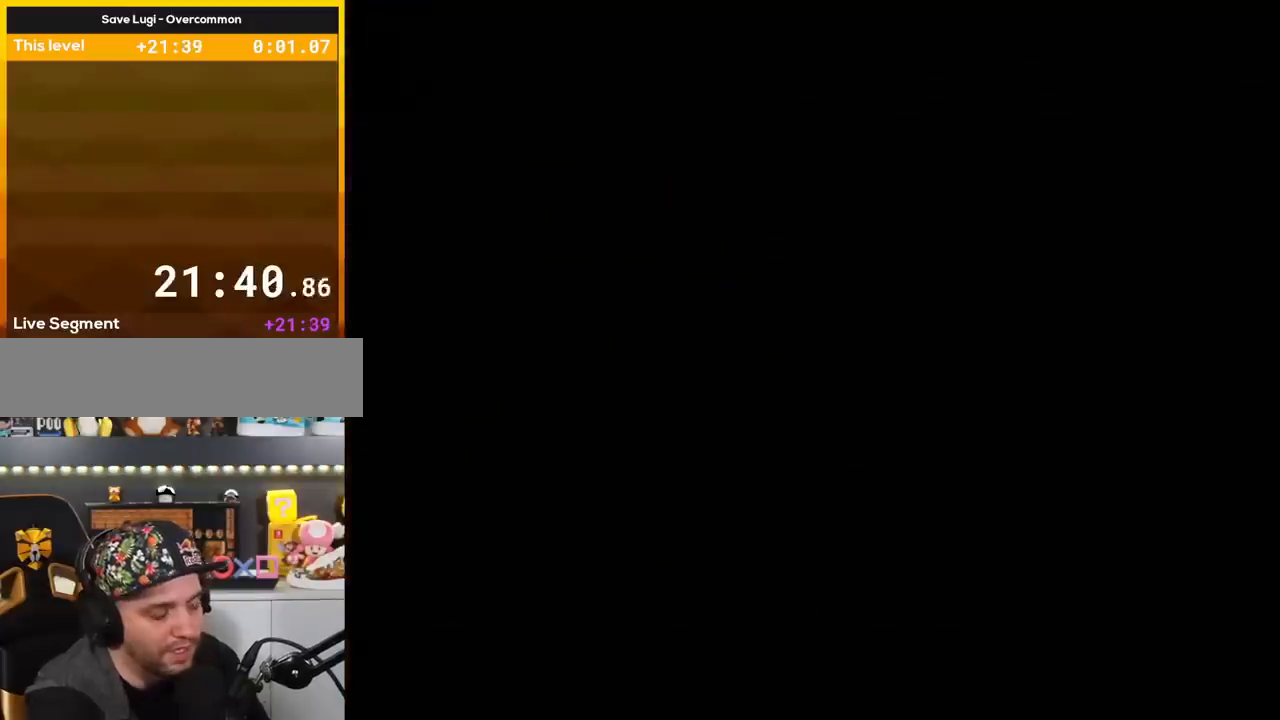
{"buttons": [], "events": []}
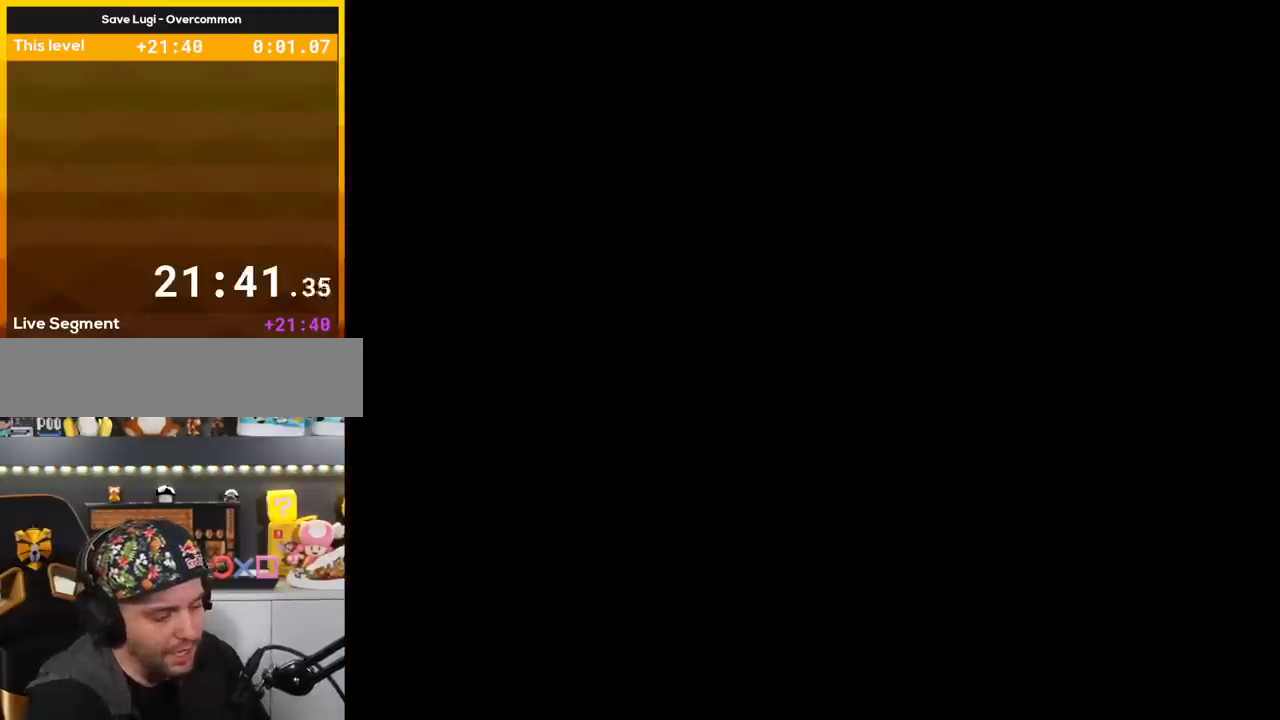
{"buttons": [], "events": []}
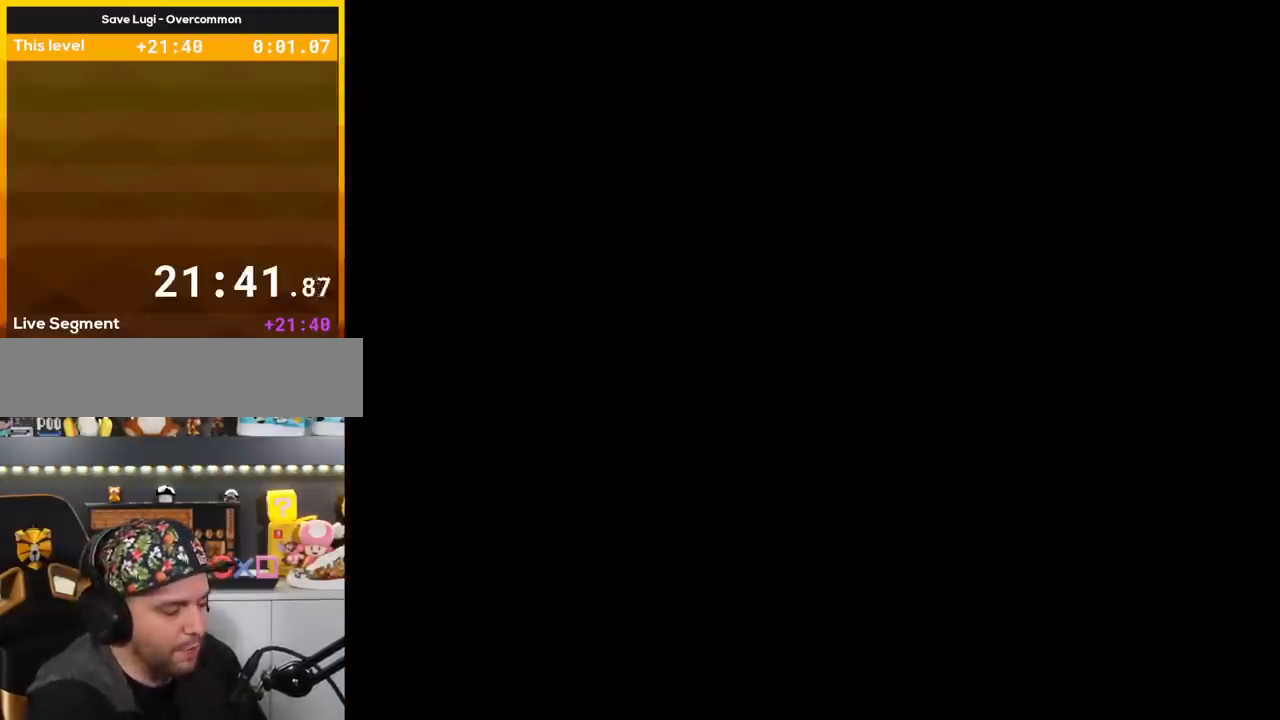
{"buttons": [], "events": []}
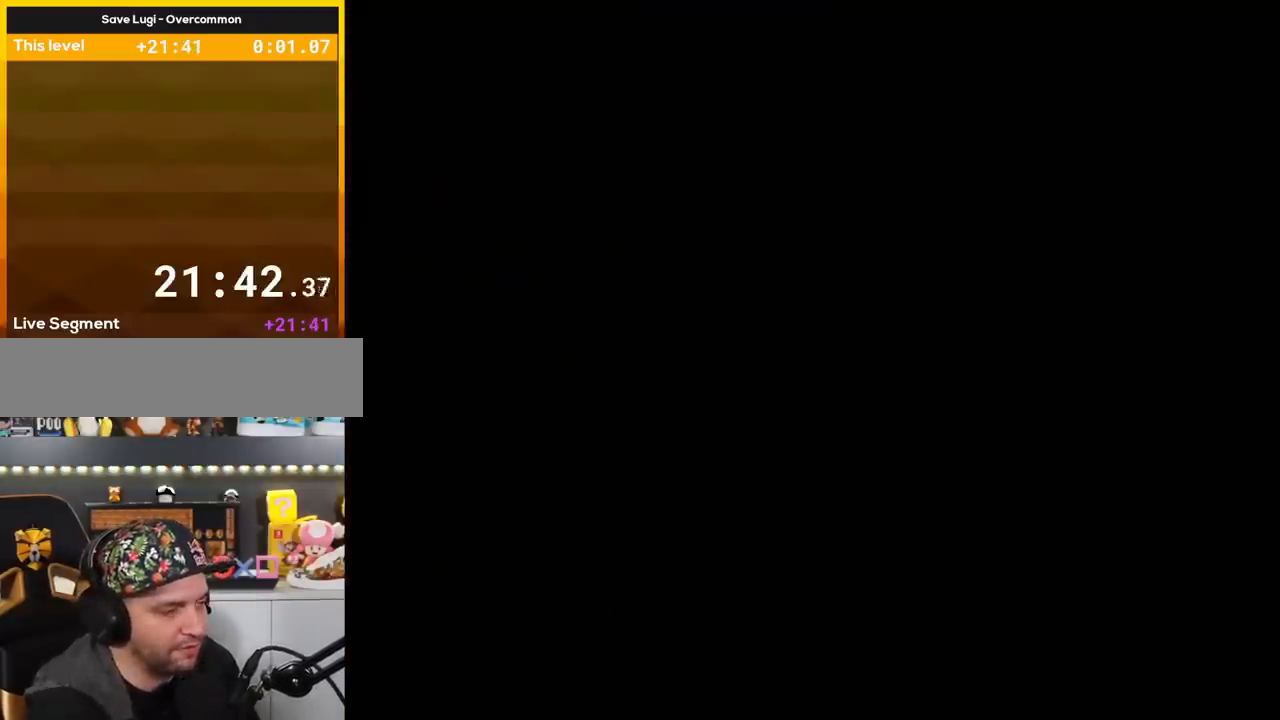
{"buttons": ["X", "DPAD_RIGHT"], "events": [[417, "DPAD_RIGHT", "down"], [417, "X", "down"]]}
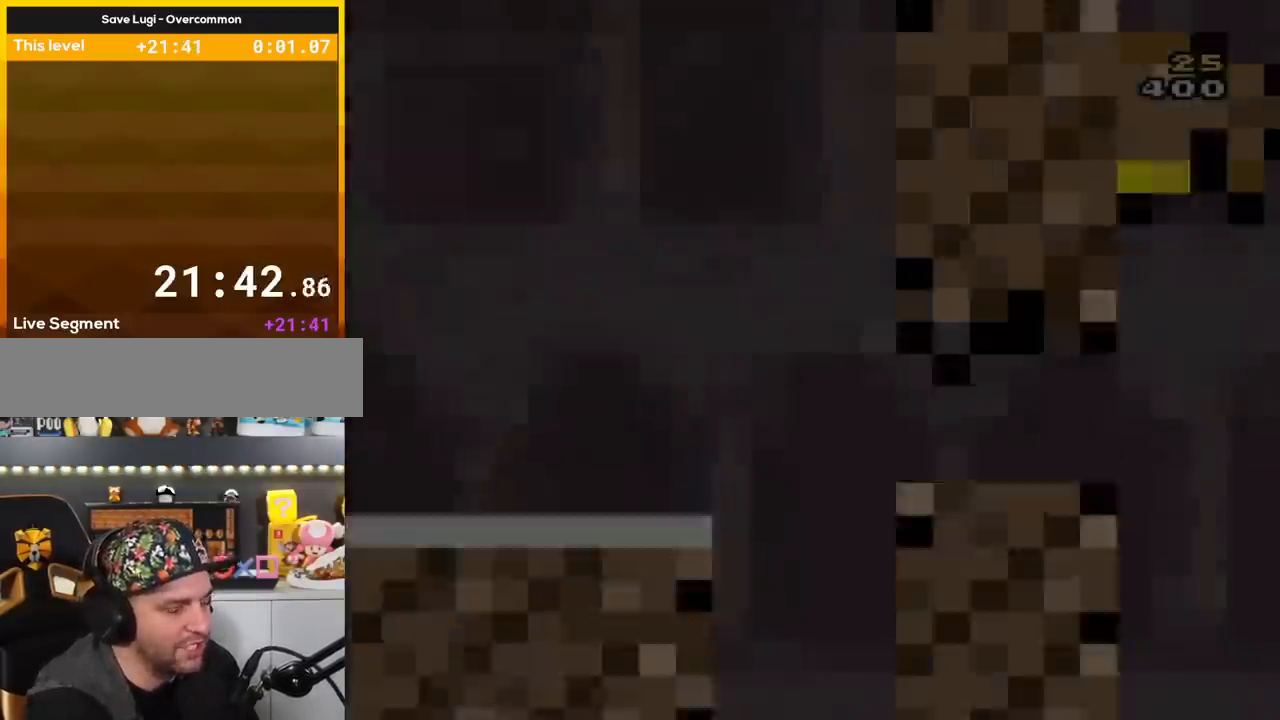
{"buttons": ["X", "DPAD_RIGHT"], "events": []}
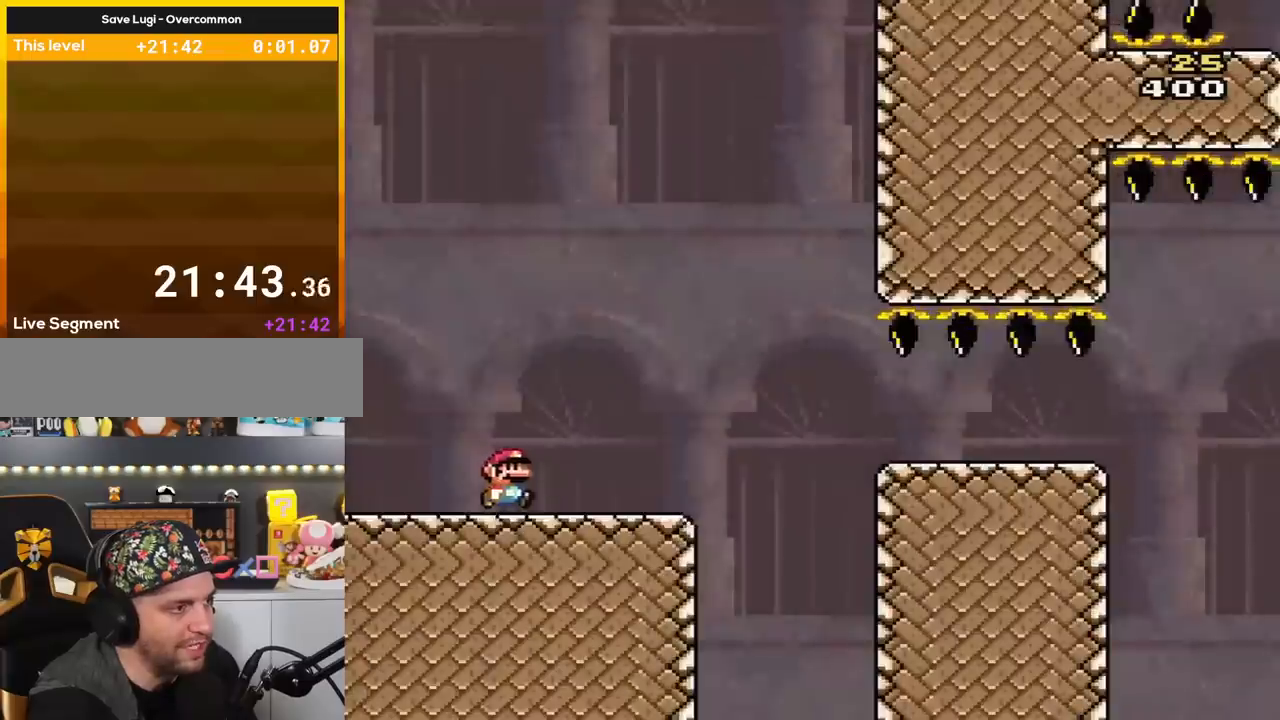
{"buttons": ["A", "X", "DPAD_RIGHT"], "events": [[451, "A", "down"]]}
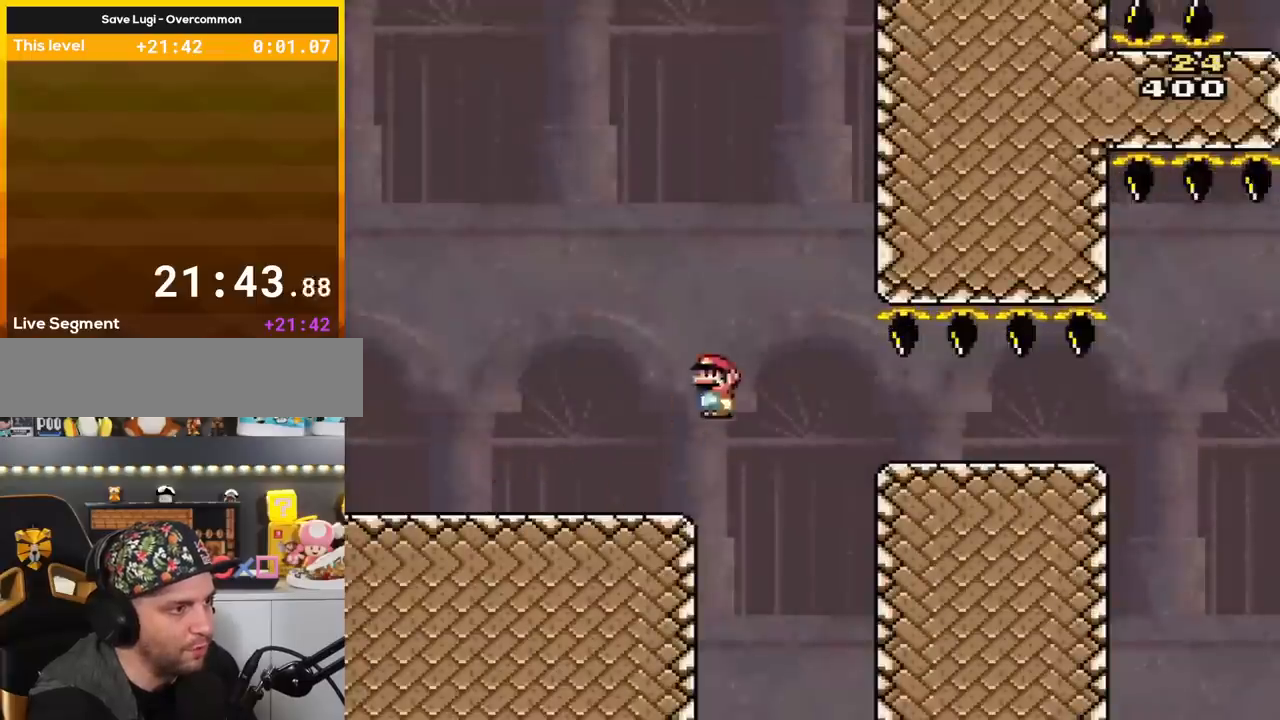
{"buttons": ["Y", "DPAD_RIGHT"], "events": [[16, "A", "up"], [166, "A", "down"], [350, "A", "up"], [450, "X", "up"], [450, "Y", "down"]]}
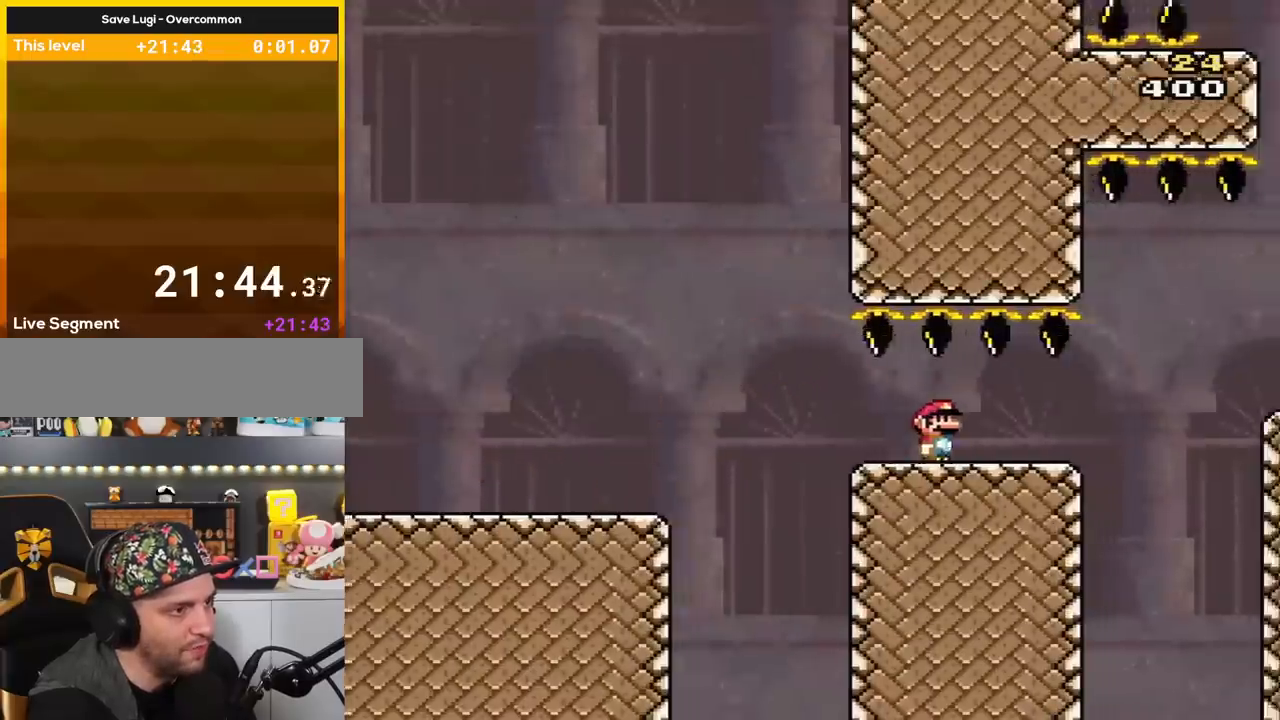
{"buttons": ["X", "DPAD_RIGHT"], "events": [[50, "X", "down"], [50, "Y", "up"], [384, "A", "down"], [484, "A", "up"]]}
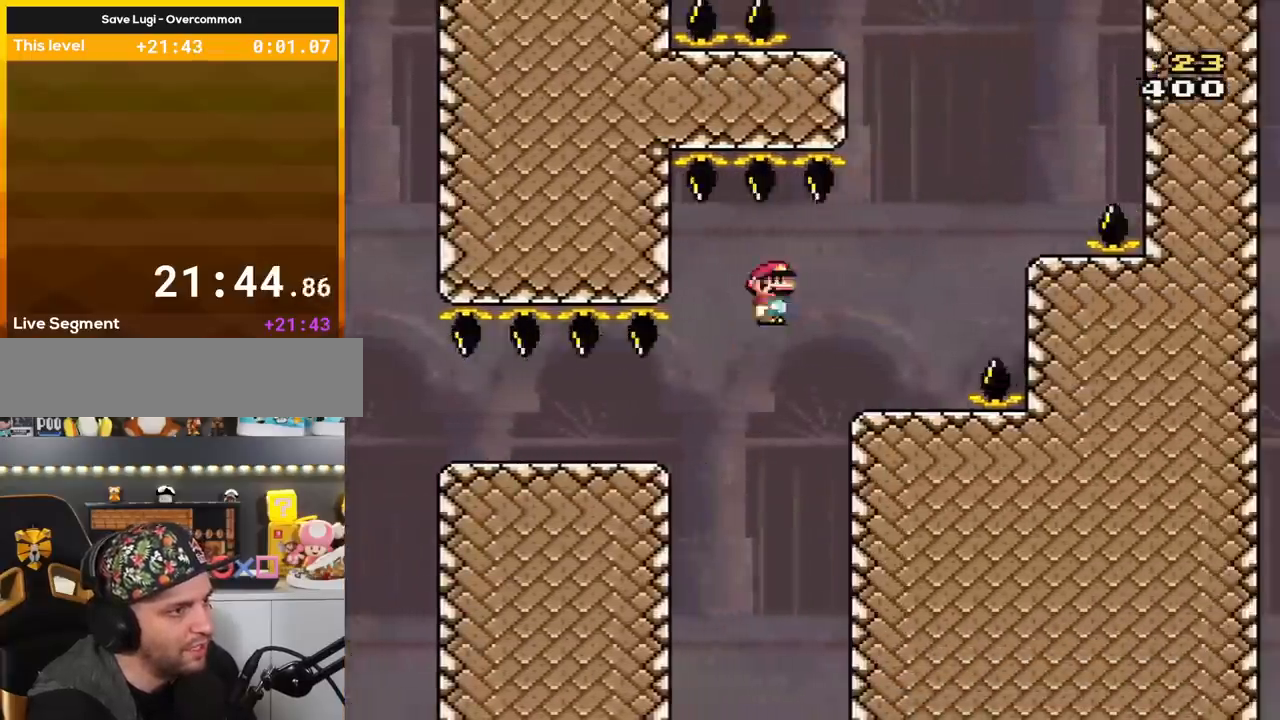
{"buttons": ["B", "Y", "DPAD_RIGHT"], "events": [[83, "X", "up"], [100, "Y", "down"], [166, "DPAD_RIGHT", "up"], [267, "DPAD_LEFT", "down"], [317, "DPAD_LEFT", "up"], [317, "DPAD_RIGHT", "down"], [383, "B", "down"]]}
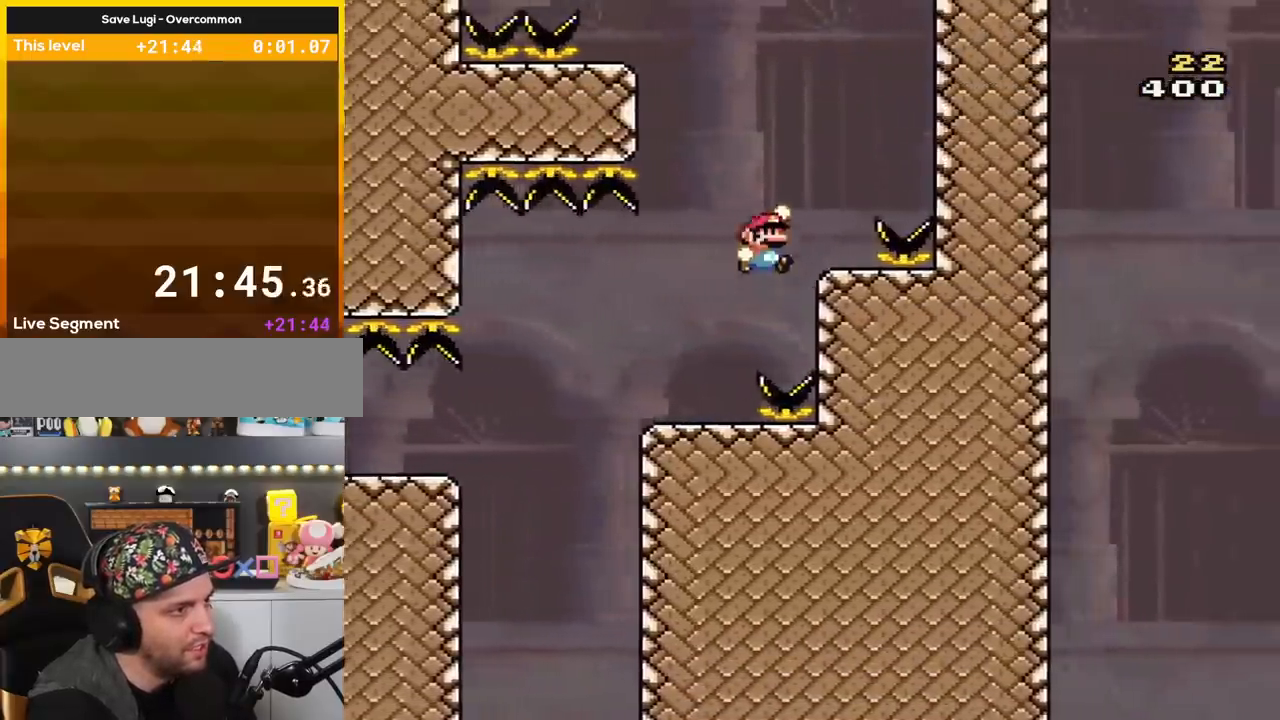
{"buttons": ["B", "Y", "DPAD_LEFT"], "events": [[100, "B", "up"], [100, "DPAD_RIGHT", "up"], [167, "DPAD_LEFT", "down"], [484, "B", "down"]]}
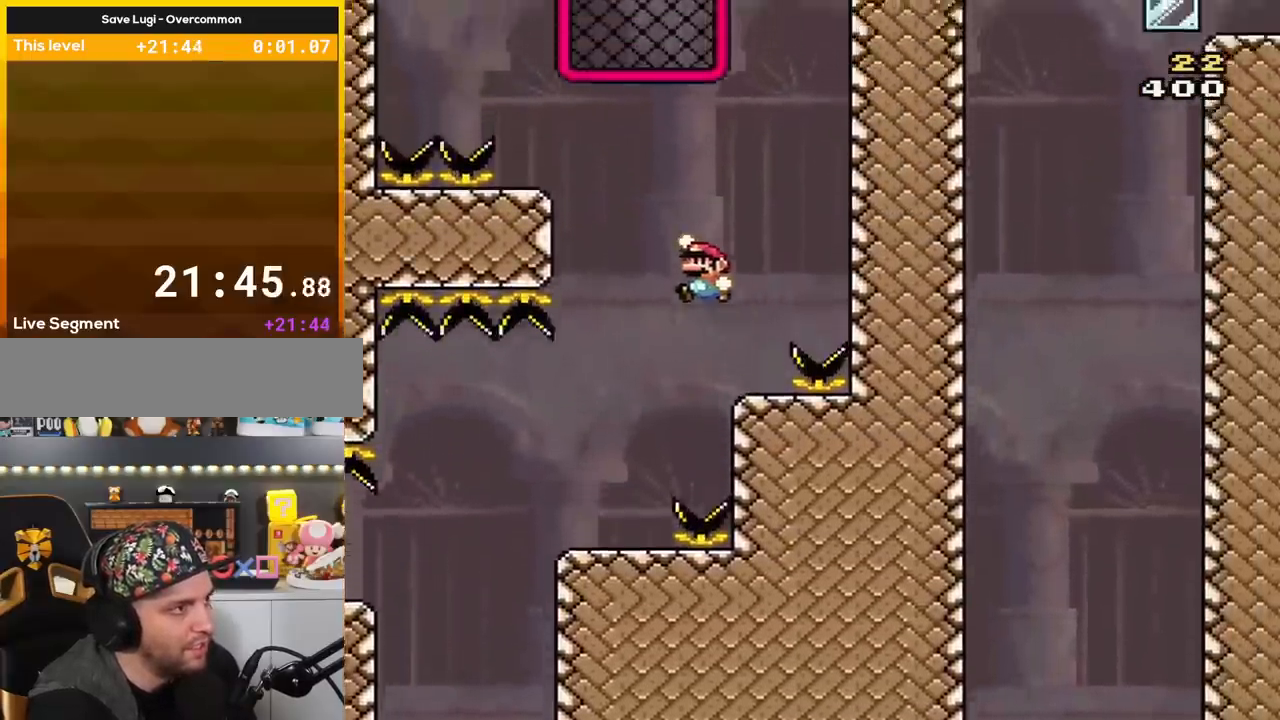
{"buttons": ["Y", "DPAD_RIGHT"], "events": [[350, "B", "up"], [350, "DPAD_LEFT", "up"], [350, "DPAD_RIGHT", "down"]]}
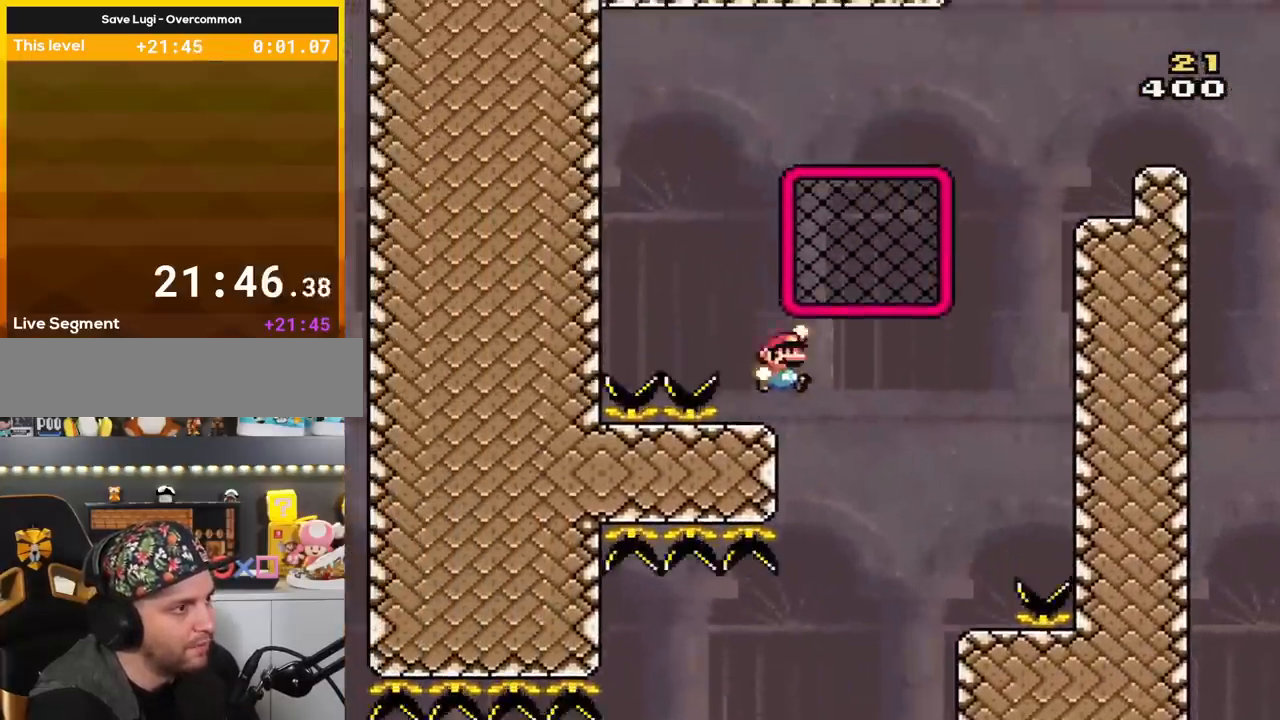
{"buttons": ["Y", "DPAD_UP"], "events": [[33, "B", "down"], [317, "B", "up"], [451, "DPAD_RIGHT", "up"], [451, "DPAD_UP", "down"]]}
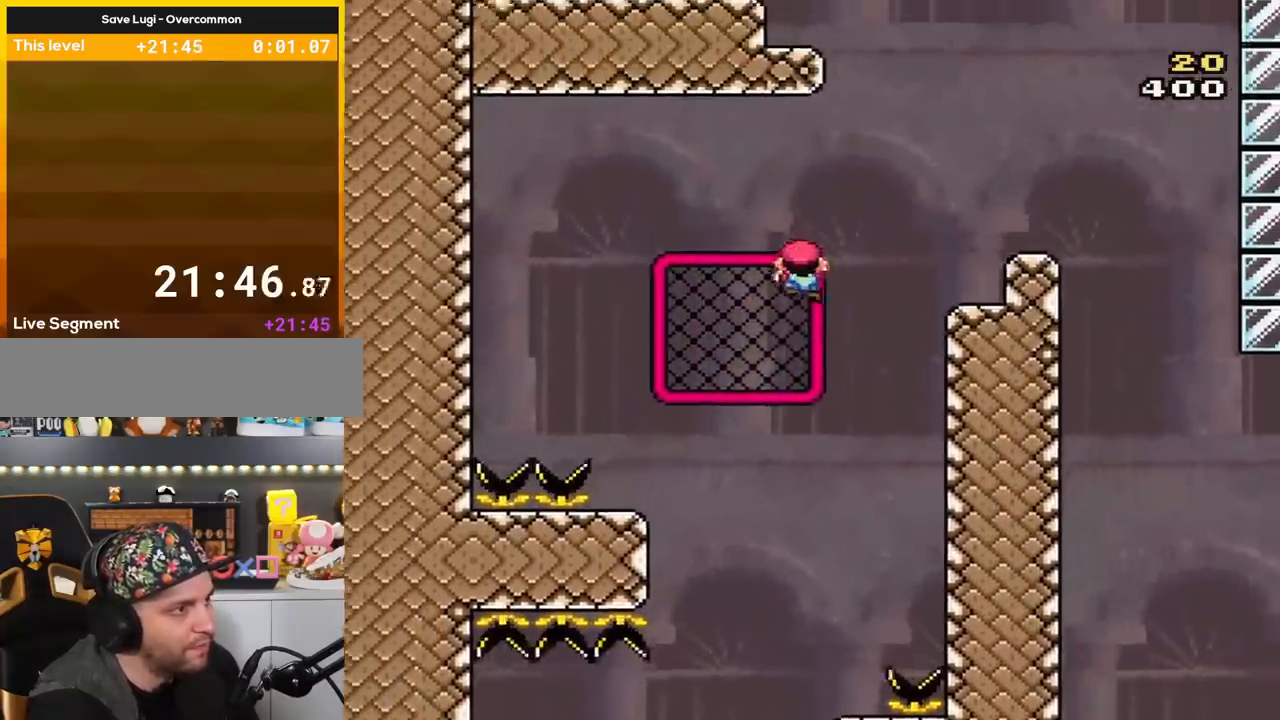
{"buttons": ["B", "Y", "DPAD_RIGHT"], "events": [[33, "DPAD_RIGHT", "down"], [33, "DPAD_UP", "up"], [100, "B", "down"]]}
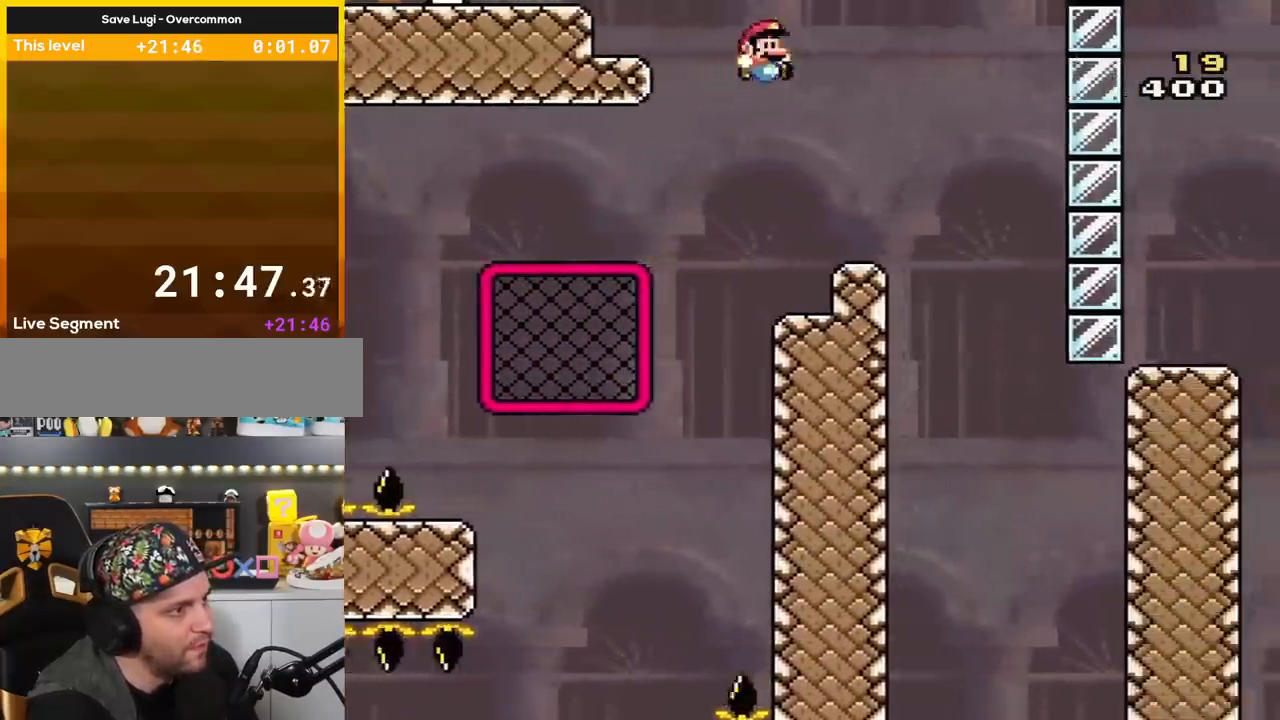
{"buttons": ["Y", "DPAD_LEFT"], "events": [[100, "B", "up"], [134, "DPAD_RIGHT", "up"], [200, "DPAD_LEFT", "down"]]}
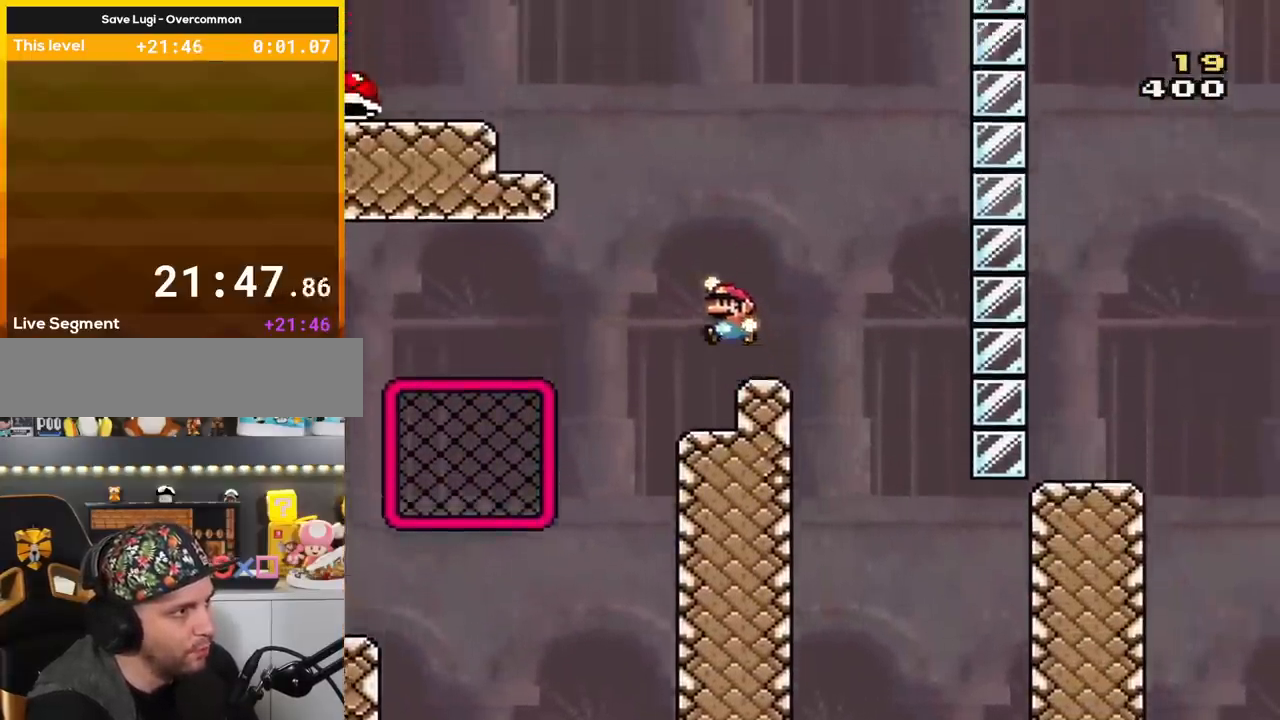
{"buttons": ["Y"], "events": [[33, "B", "down"], [417, "B", "up"], [417, "DPAD_LEFT", "up"]]}
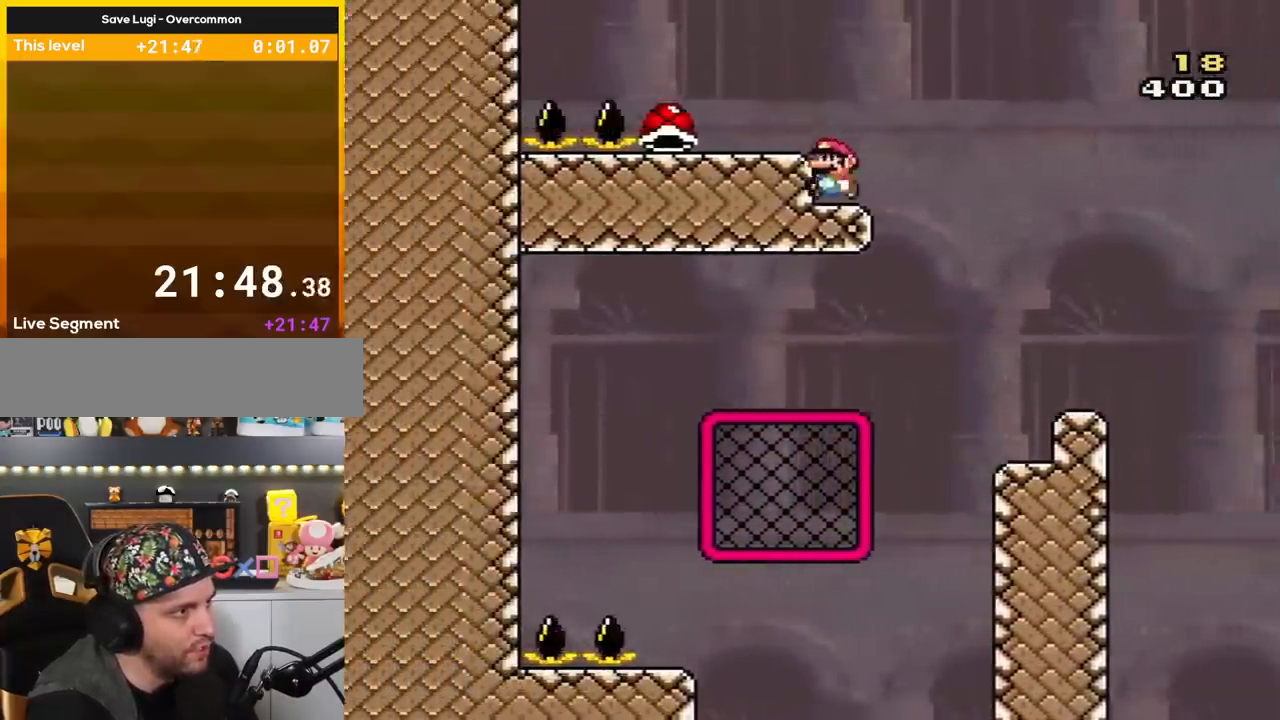
{"buttons": ["Y"], "events": [[33, "DPAD_LEFT", "down"], [100, "B", "down"], [234, "B", "up"], [484, "DPAD_LEFT", "up"]]}
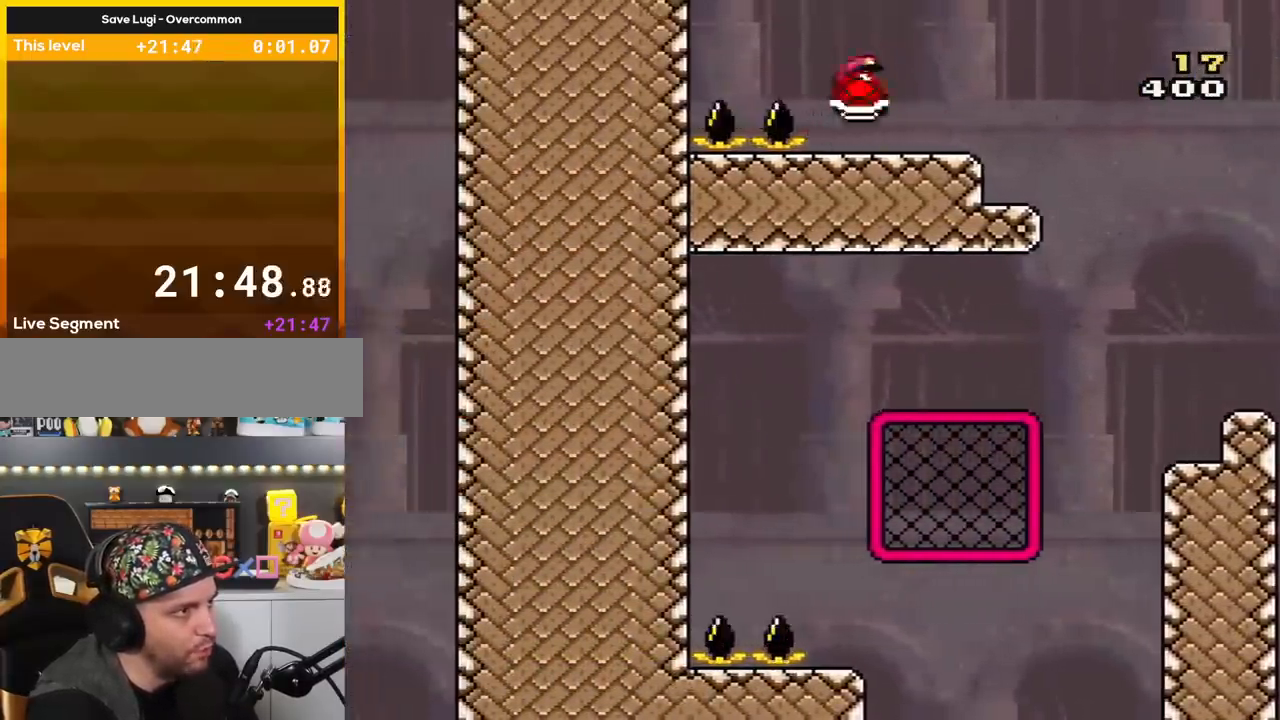
{"buttons": ["Y", "DPAD_RIGHT"], "events": [[16, "DPAD_RIGHT", "down"], [350, "B", "down"], [383, "B", "up"]]}
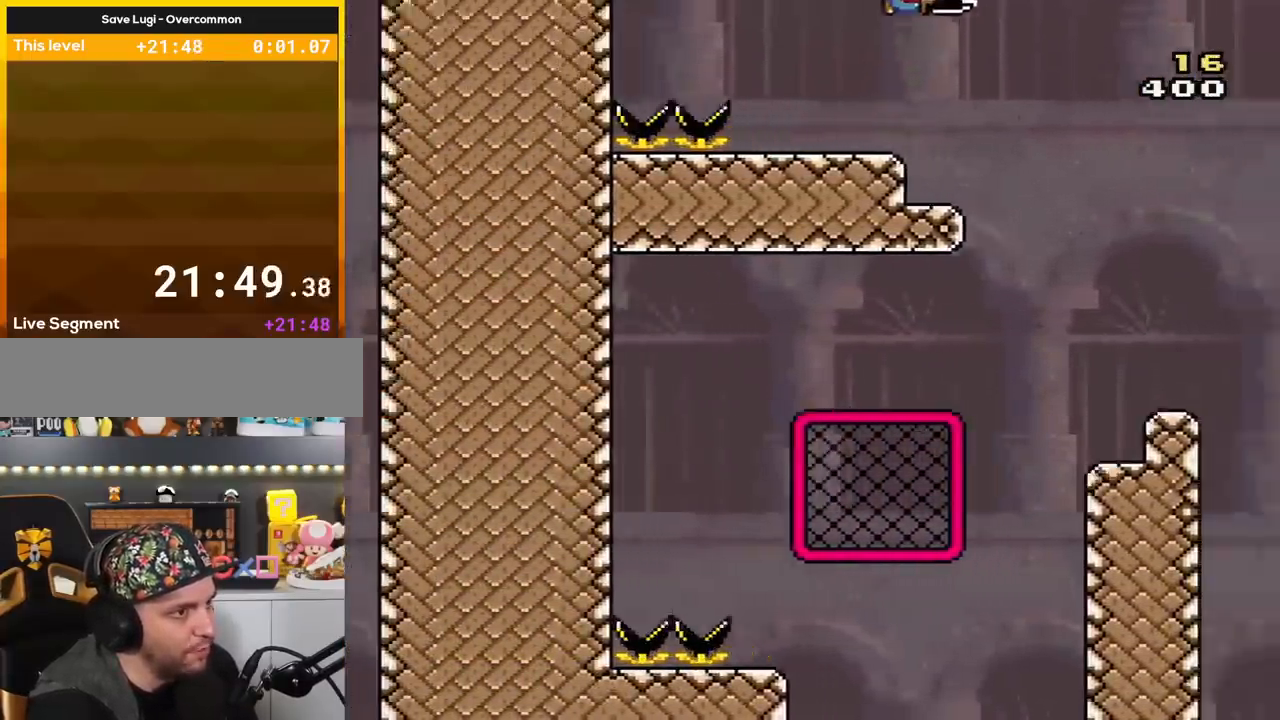
{"buttons": ["Y", "DPAD_UP"], "events": [[384, "DPAD_RIGHT", "up"], [451, "DPAD_LEFT", "down"], [501, "DPAD_LEFT", "up"], [501, "DPAD_UP", "down"]]}
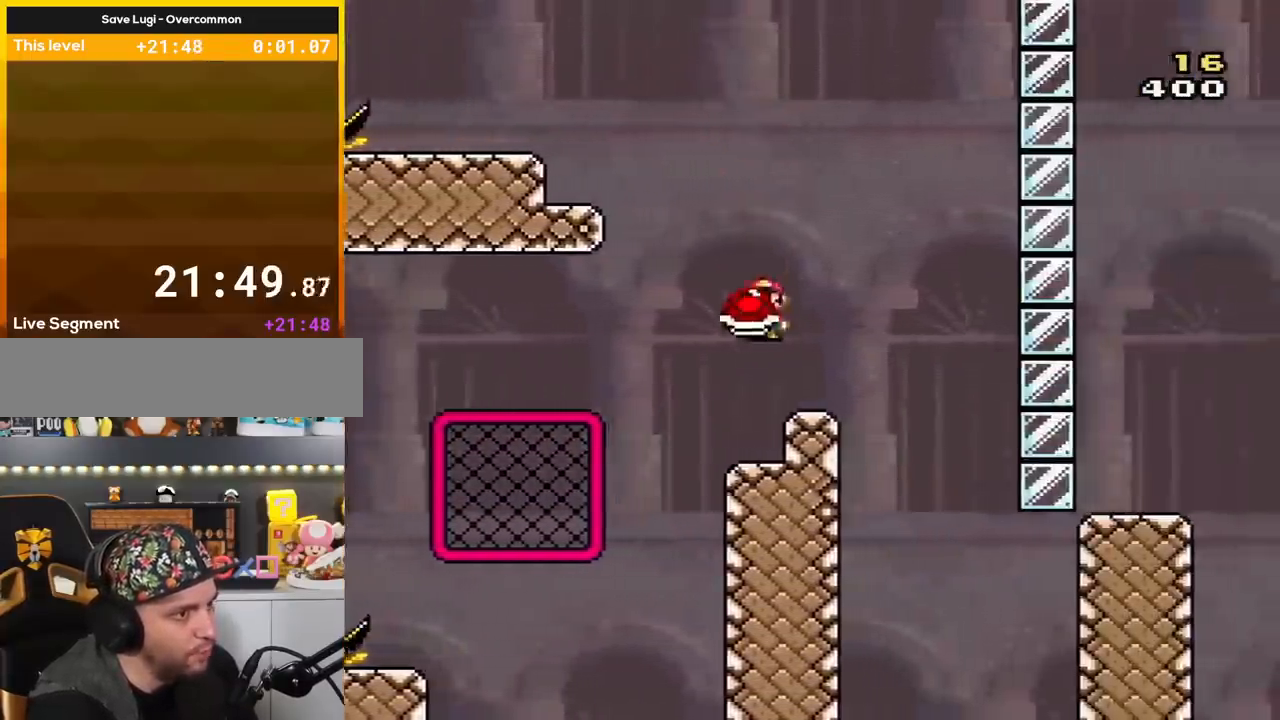
{"buttons": ["Y", "DPAD_RIGHT"], "events": [[33, "DPAD_RIGHT", "down"], [33, "DPAD_UP", "up"], [166, "B", "down"], [250, "B", "up"]]}
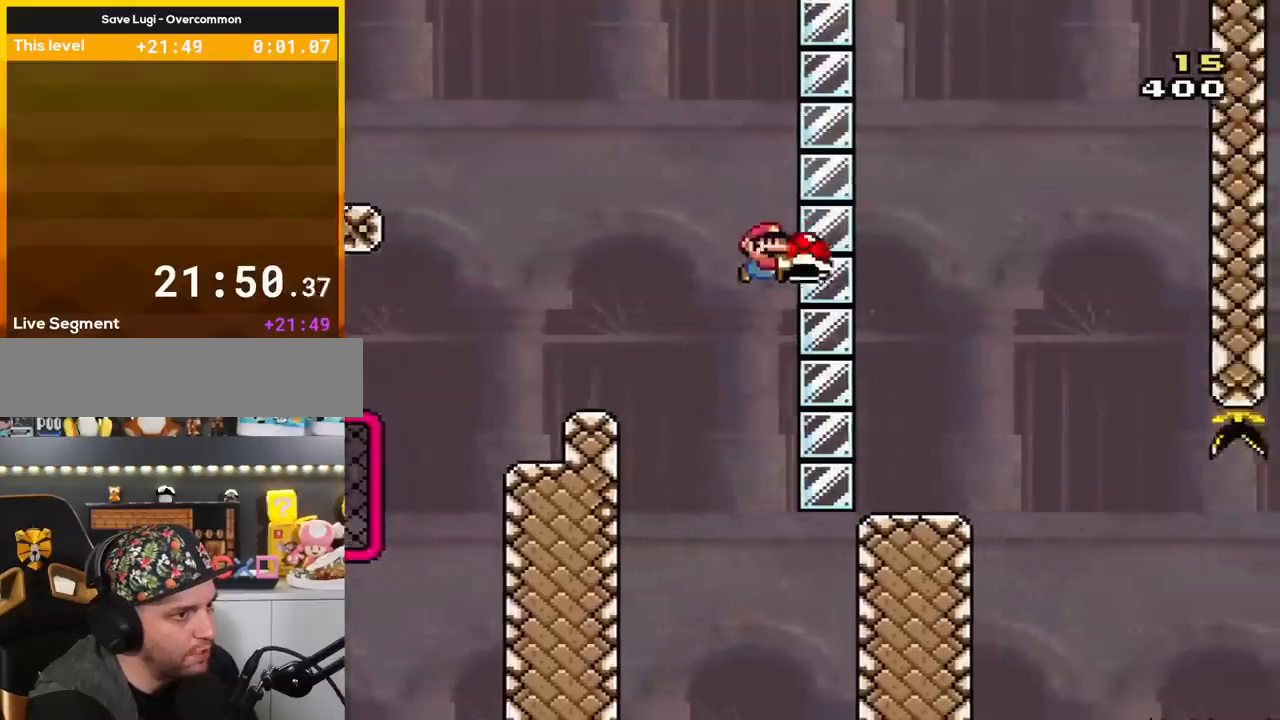
{"buttons": ["B", "Y", "DPAD_RIGHT"], "events": [[467, "B", "down"]]}
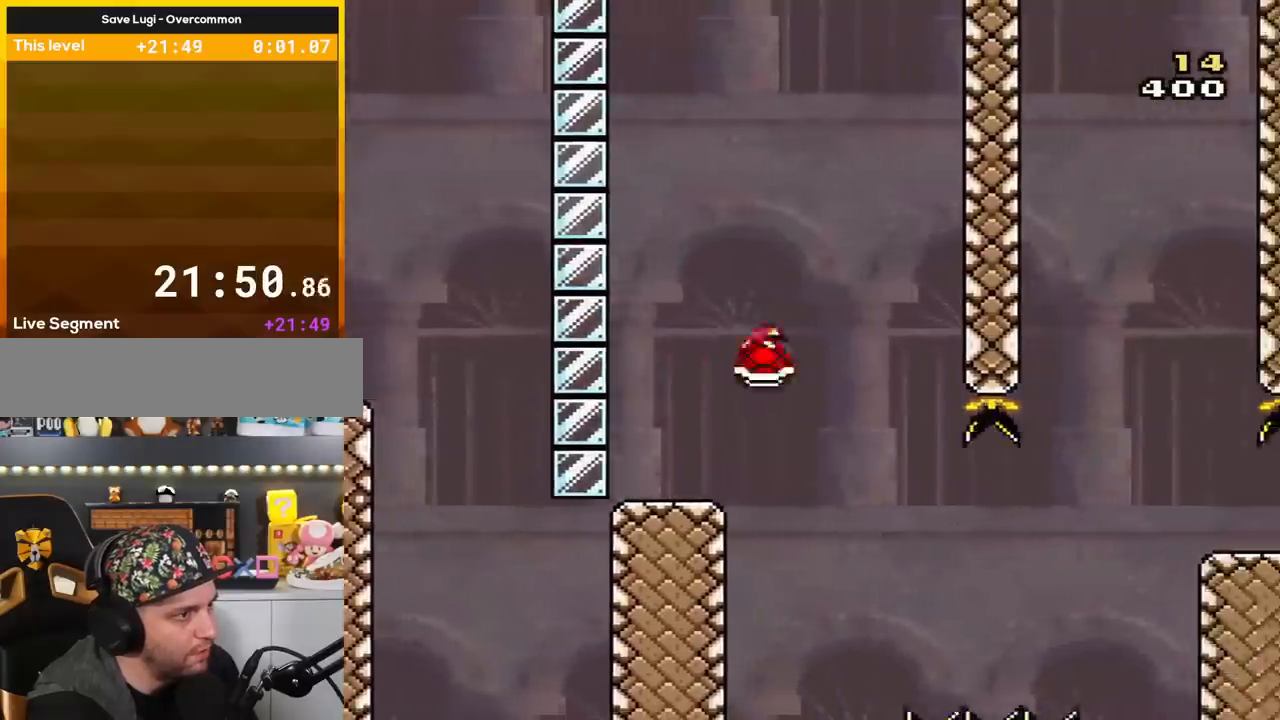
{"buttons": ["Y"], "events": [[33, "DPAD_RIGHT", "up"], [100, "DPAD_LEFT", "down"], [166, "DPAD_LEFT", "up"], [216, "Y", "up"], [383, "Y", "down"], [417, "B", "up"]]}
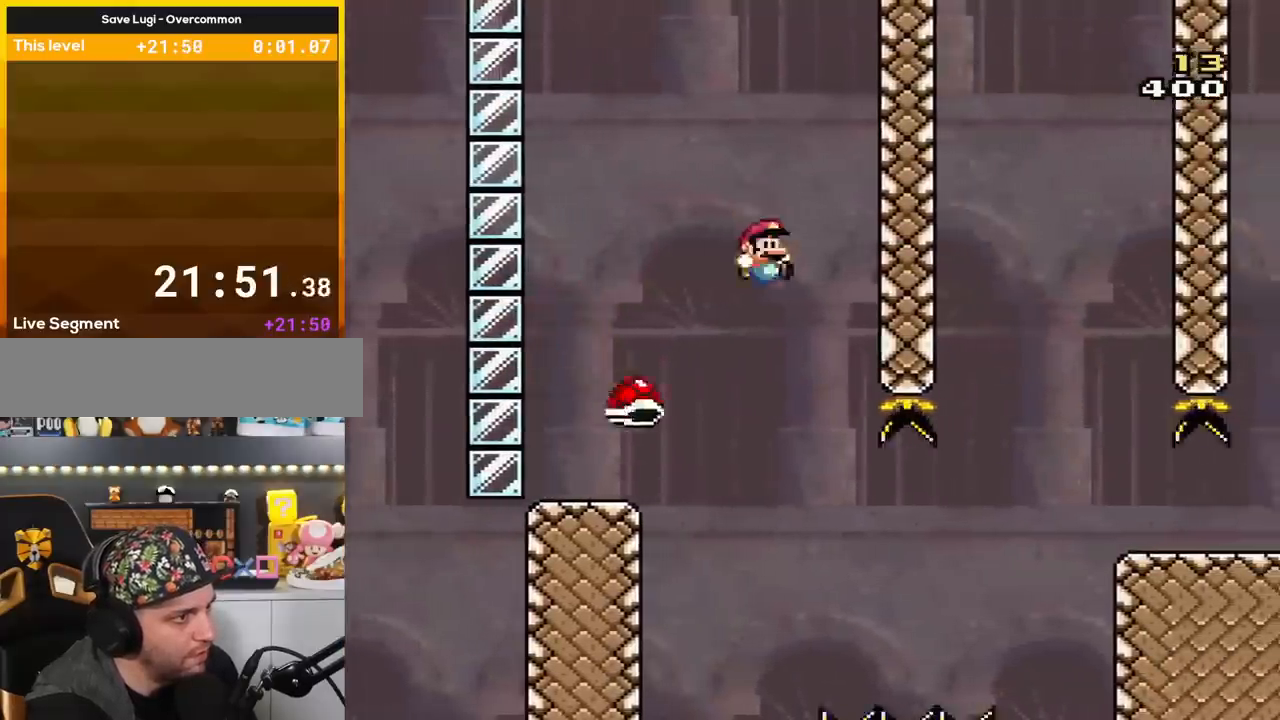
{"buttons": ["B", "Y", "DPAD_RIGHT"], "events": [[67, "DPAD_RIGHT", "down"], [284, "DPAD_RIGHT", "up"], [417, "B", "down"], [417, "DPAD_RIGHT", "down"]]}